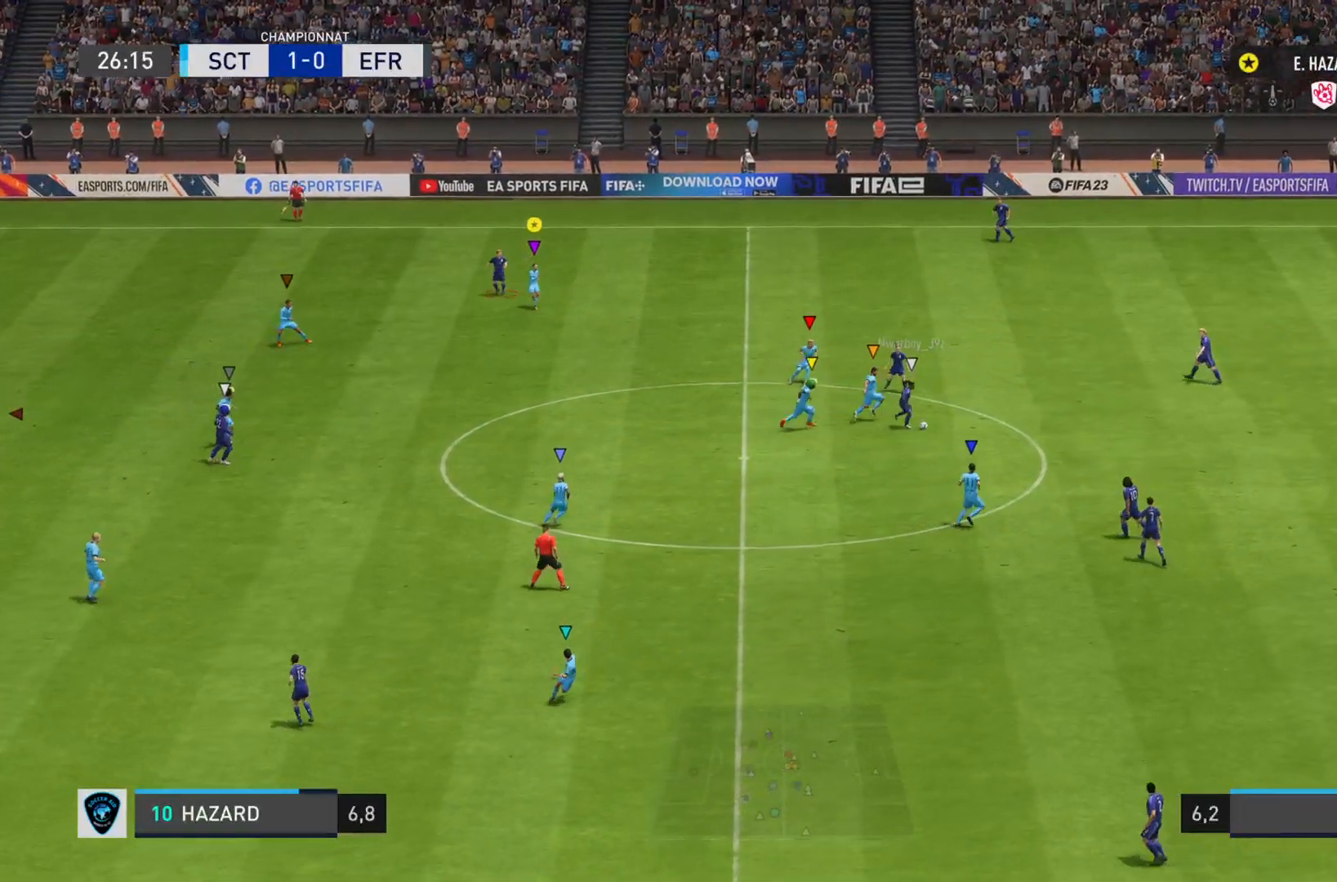
Gameplay with a controller (PlayStation layout); each line is a JSON object with the inputs held at the frame after it. "events" lists button and stick changes between this image and that frame as [ms after this image, input, new state], when the widget could be followed in between. Not read: L3 R3.
{"buttons": ["L2", "R2"], "left_stick": "down-right", "right_stick": "left", "events": [[133, "left_stick", "right"], [150, "right_stick", "center"], [200, "R2", "up"], [250, "left_stick", "down-right"], [317, "R2", "down"], [350, "right_stick", "left"]]}
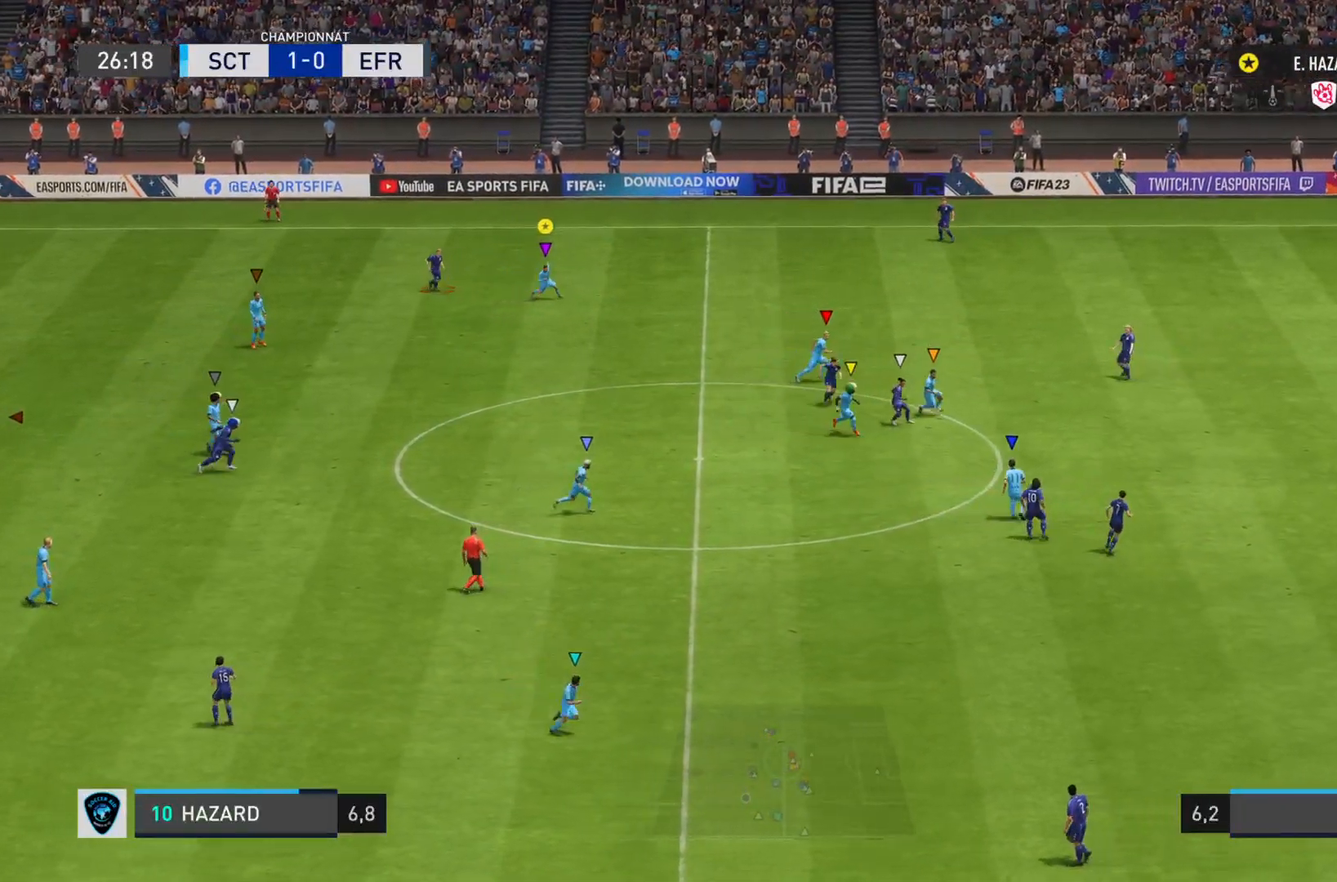
{"buttons": ["L1"], "left_stick": "right", "right_stick": "center", "events": [[267, "L2", "up"], [267, "right_stick", "center"], [301, "R2", "up"], [418, "L1", "down"], [418, "left_stick", "right"]]}
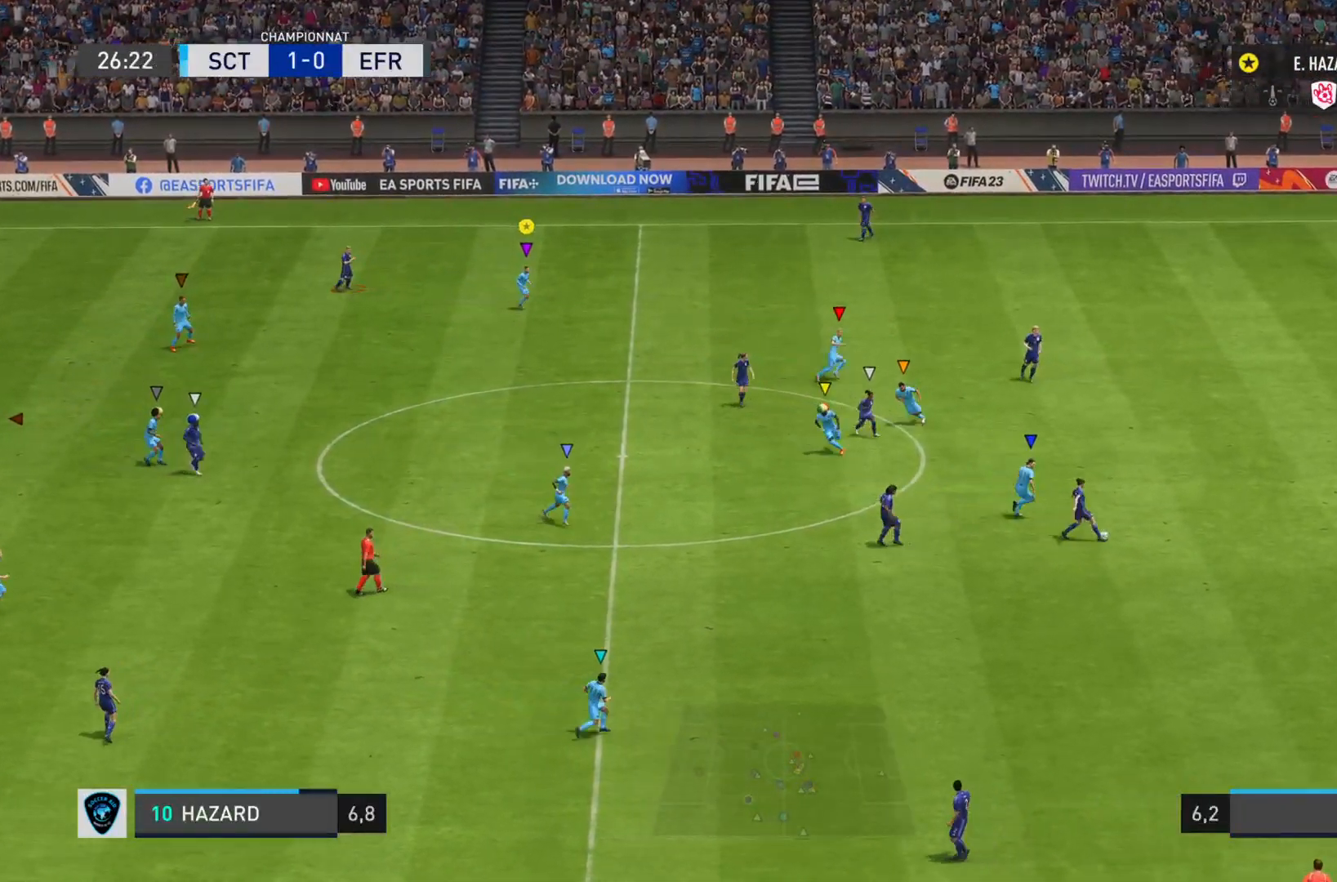
{"buttons": ["L1"], "left_stick": "down", "right_stick": "right", "events": [[117, "left_stick", "down-right"], [350, "right_stick", "right"], [484, "left_stick", "down"]]}
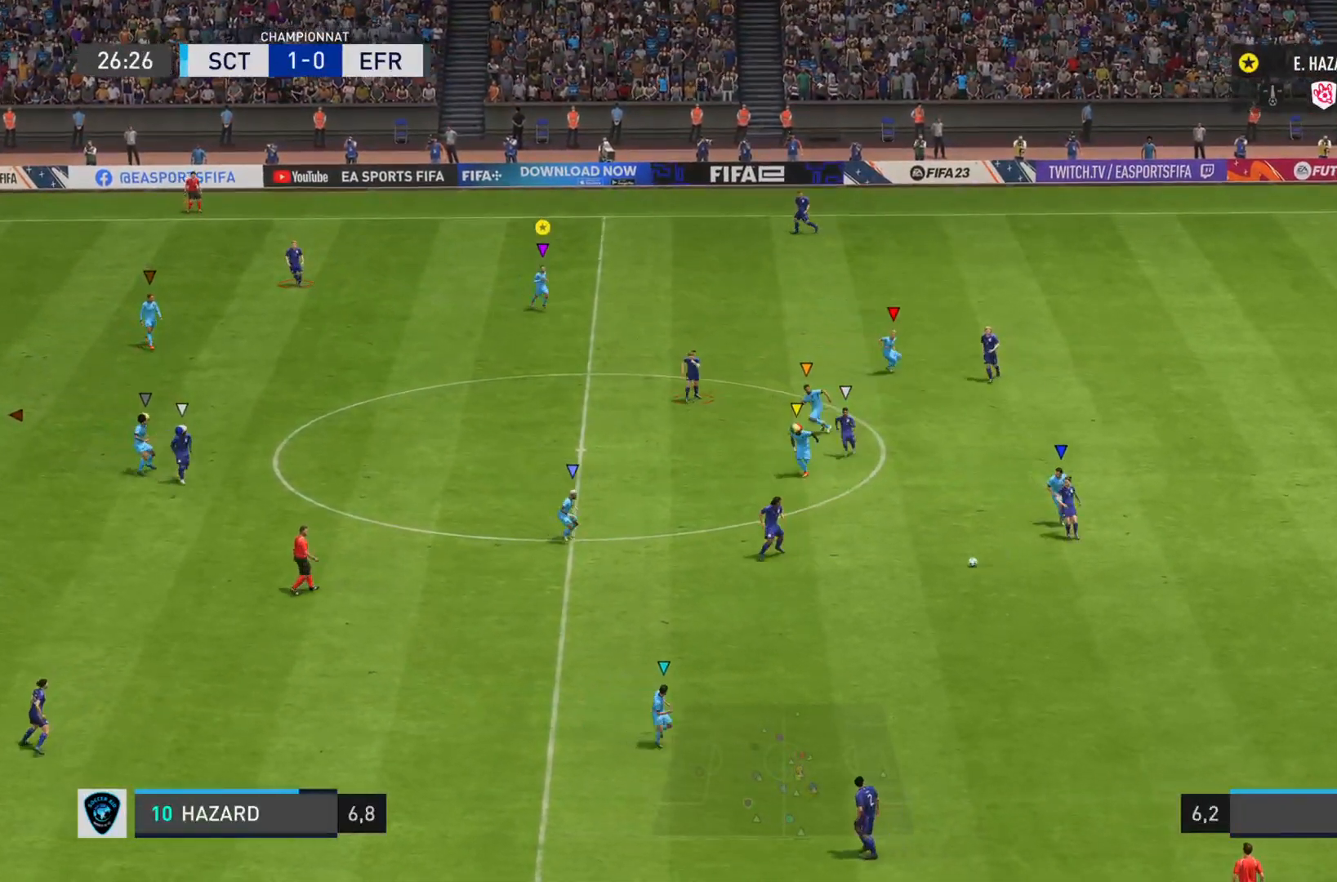
{"buttons": ["L1", "R1"], "left_stick": "left", "right_stick": "right", "events": [[234, "R1", "down"], [501, "left_stick", "left"]]}
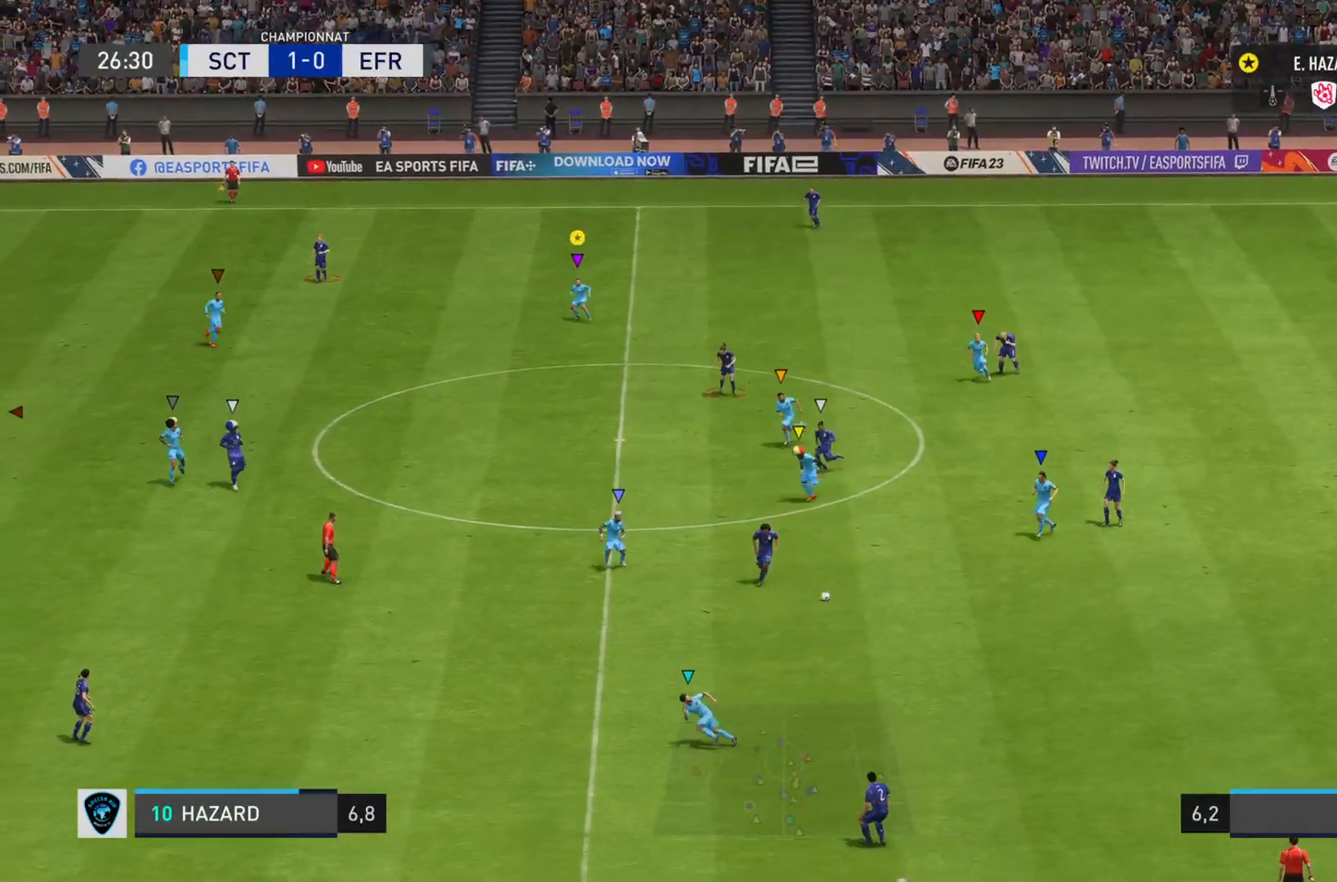
{"buttons": ["L1", "R1"], "left_stick": "left", "right_stick": "right"}
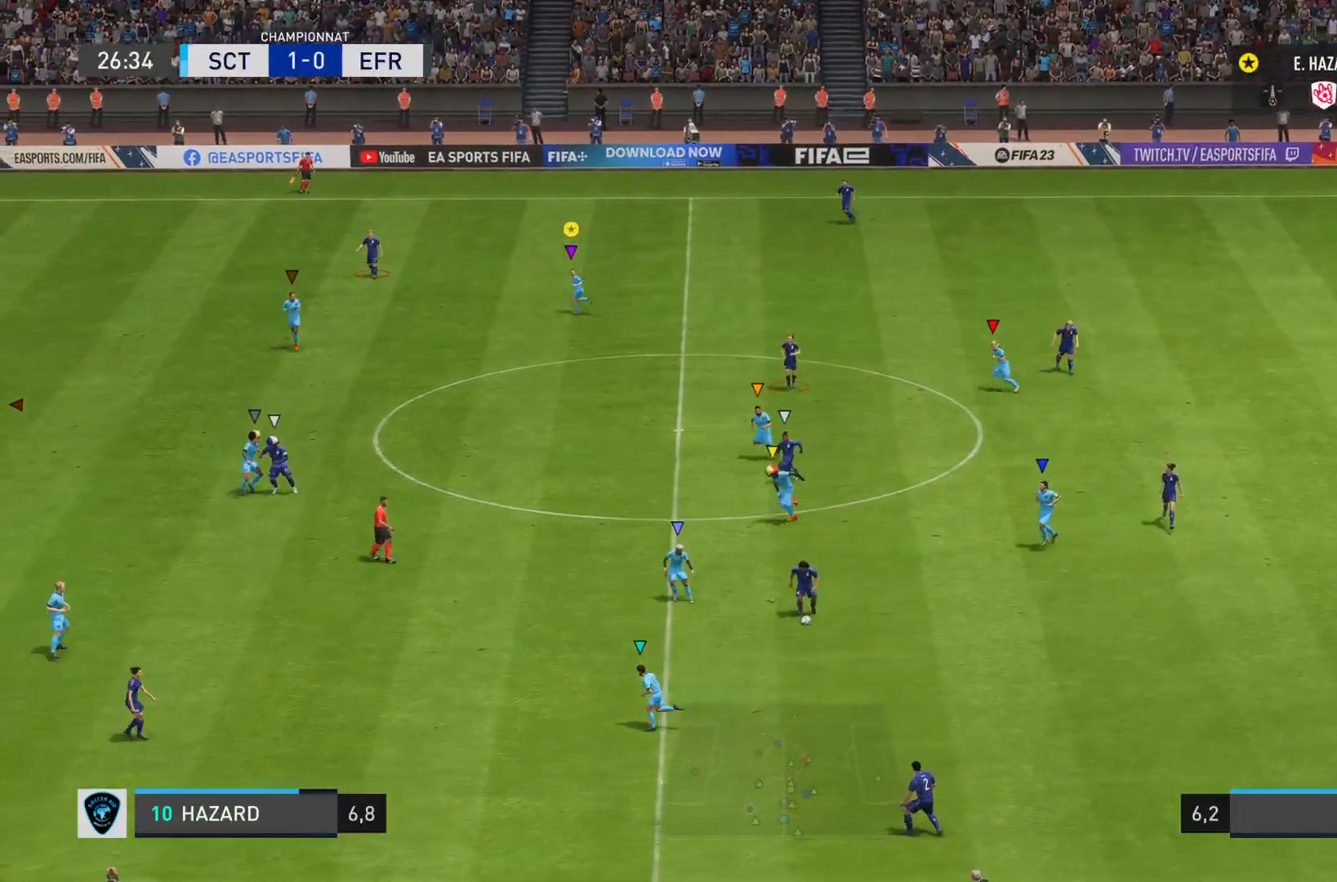
{"buttons": ["L1", "R1"], "left_stick": "down", "right_stick": "right", "events": [[34, "left_stick", "down"]]}
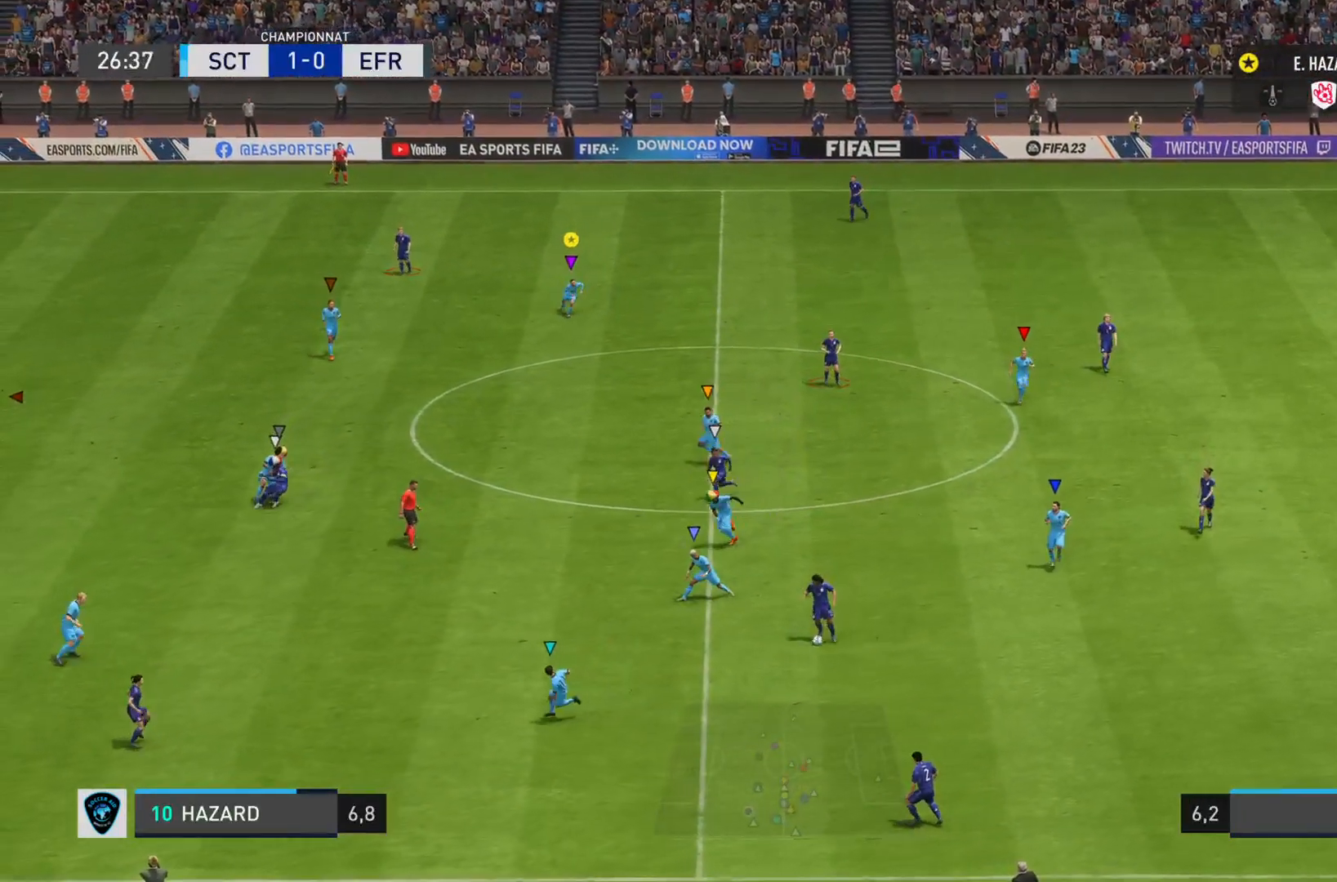
{"buttons": ["L1"], "left_stick": "center", "right_stick": "right", "events": [[167, "left_stick", "center"], [234, "R1", "up"]]}
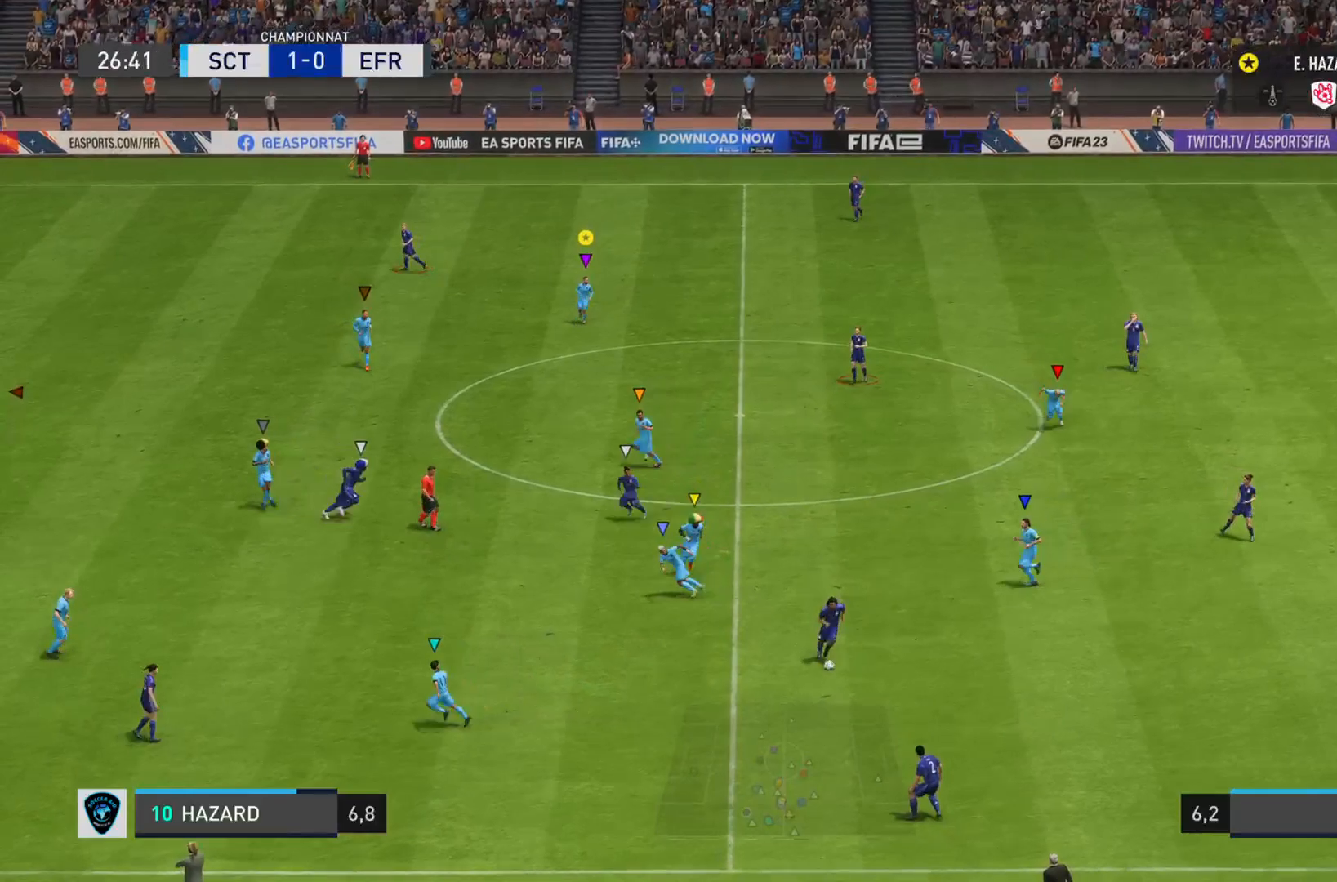
{"buttons": ["L1", "R1"], "left_stick": "left", "right_stick": "right", "events": [[117, "R1", "down"], [267, "left_stick", "down"], [317, "left_stick", "left"]]}
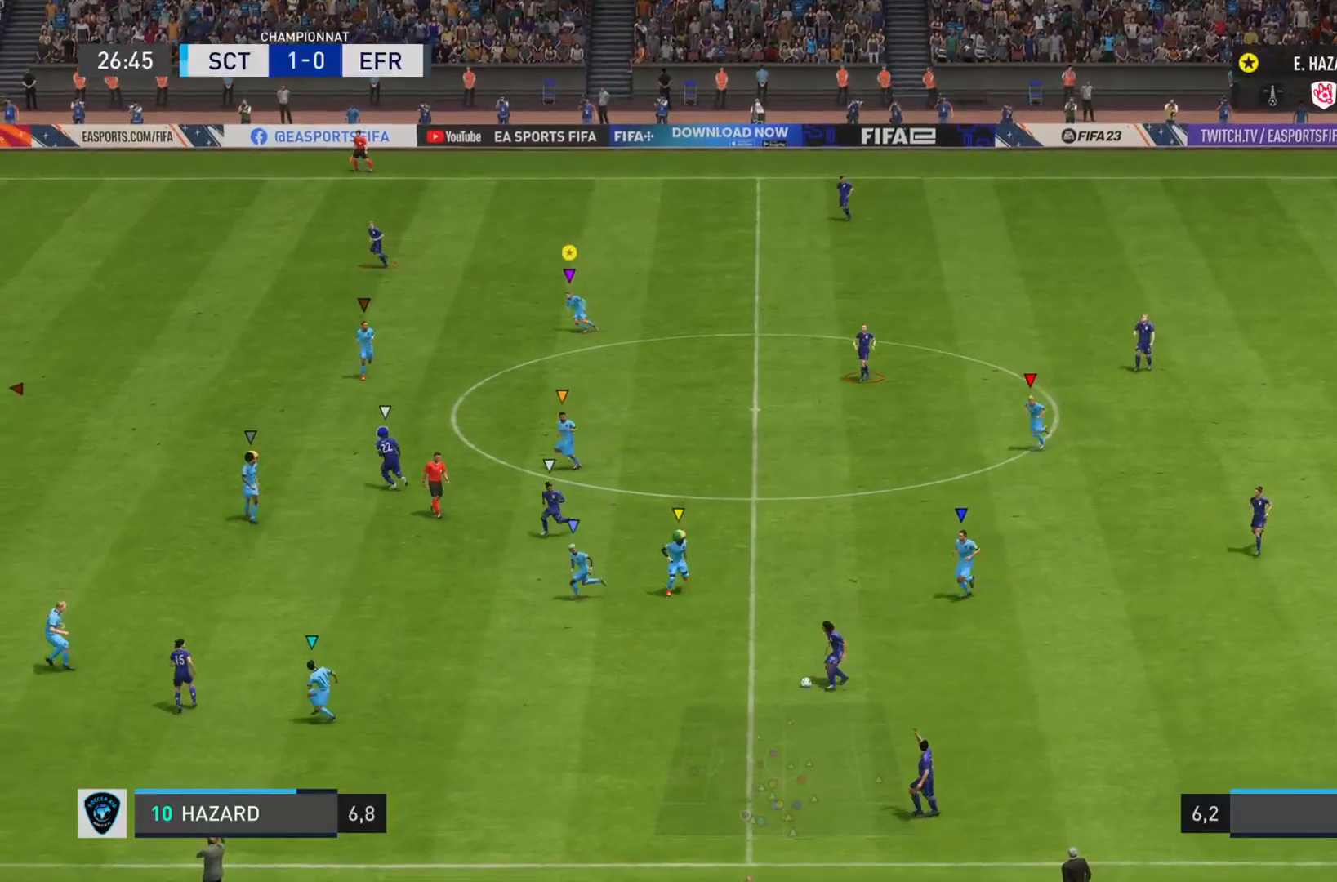
{"buttons": ["L1", "R1"], "left_stick": "center", "right_stick": "right", "events": [[117, "left_stick", "up-left"], [434, "left_stick", "center"]]}
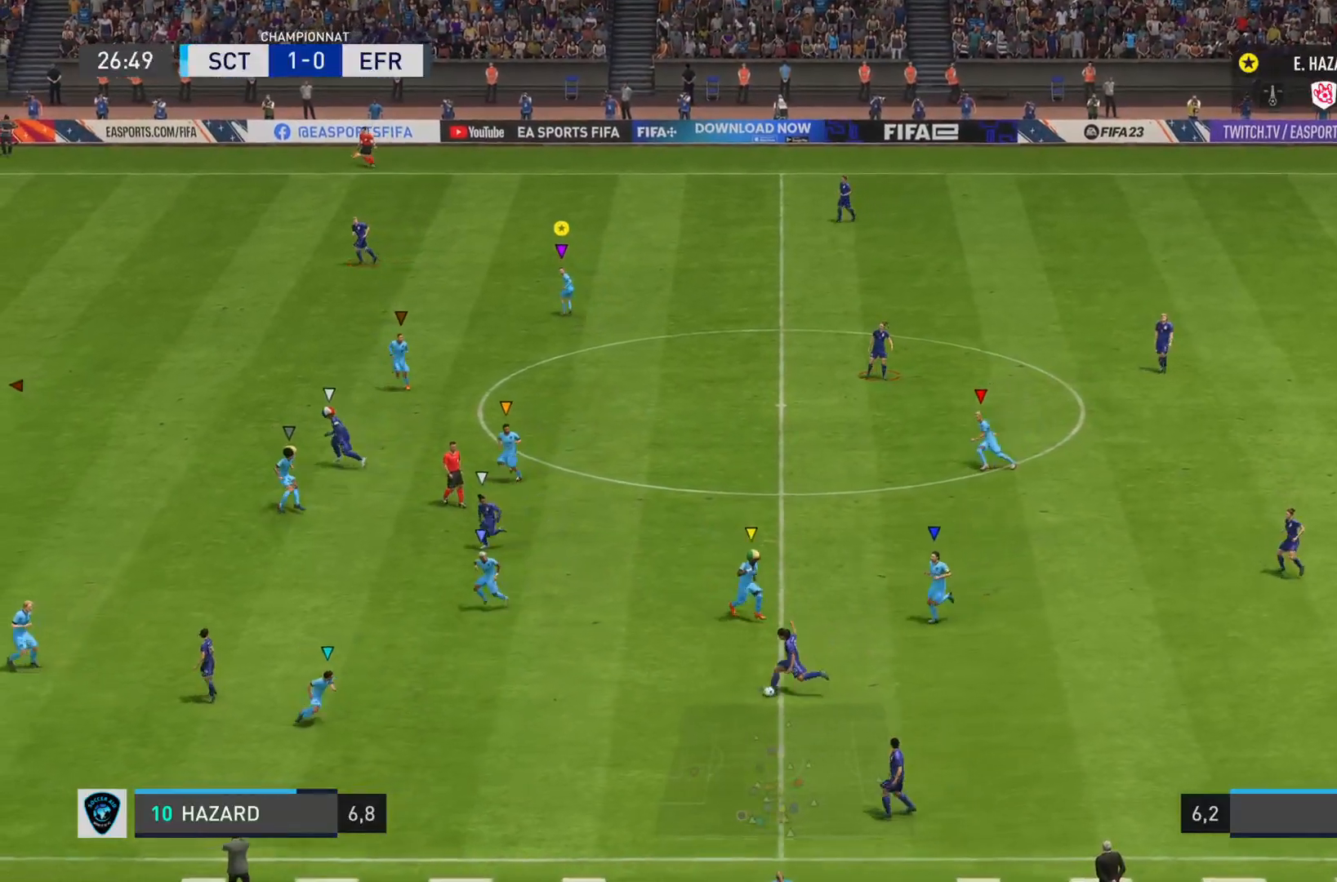
{"buttons": ["L1", "R1"], "left_stick": "center", "right_stick": "right", "events": []}
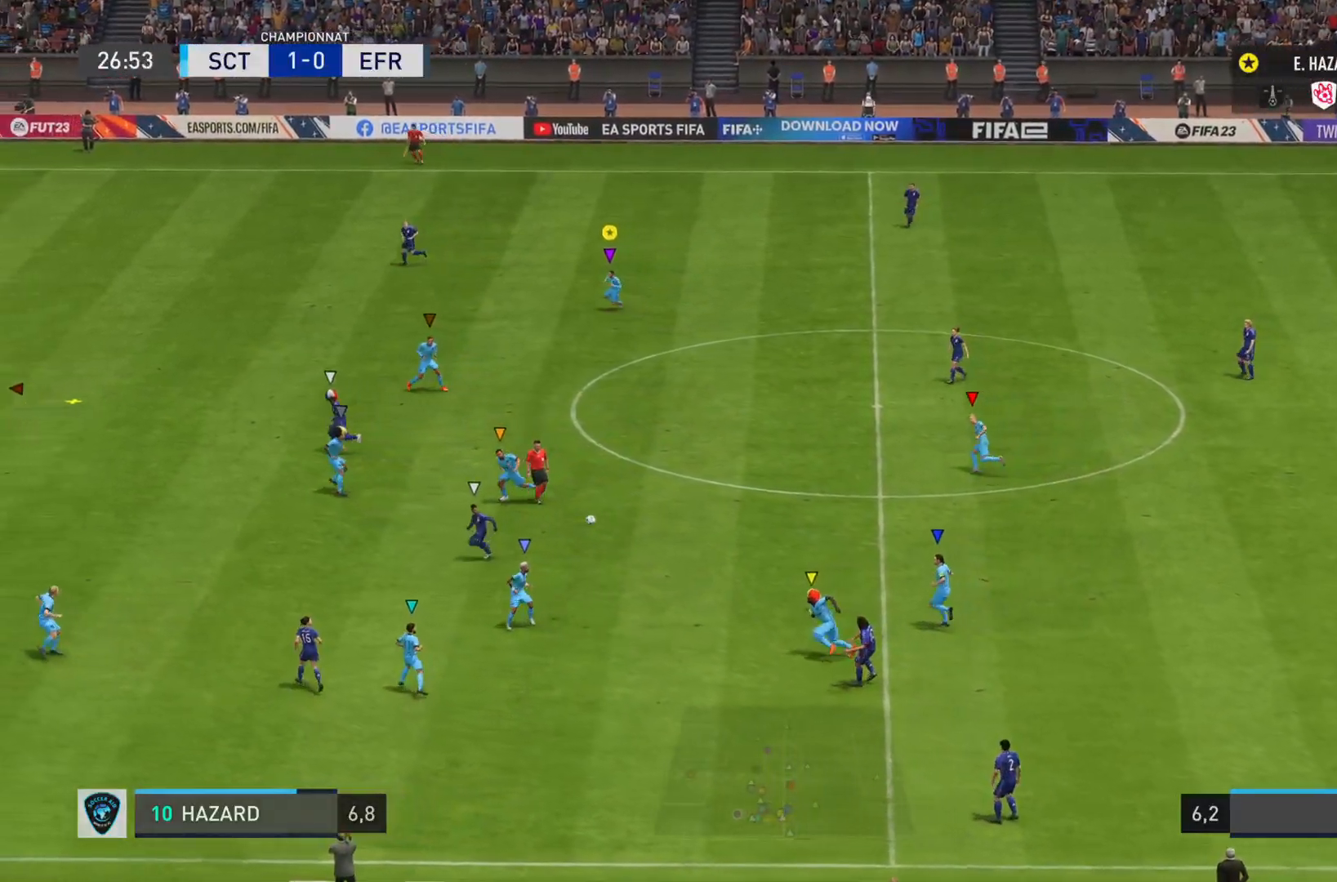
{"buttons": ["R2"], "left_stick": "left", "right_stick": "left", "events": [[234, "R1", "up"], [284, "left_stick", "left"], [317, "right_stick", "center"], [367, "L1", "up"], [417, "right_stick", "left"], [434, "R2", "down"]]}
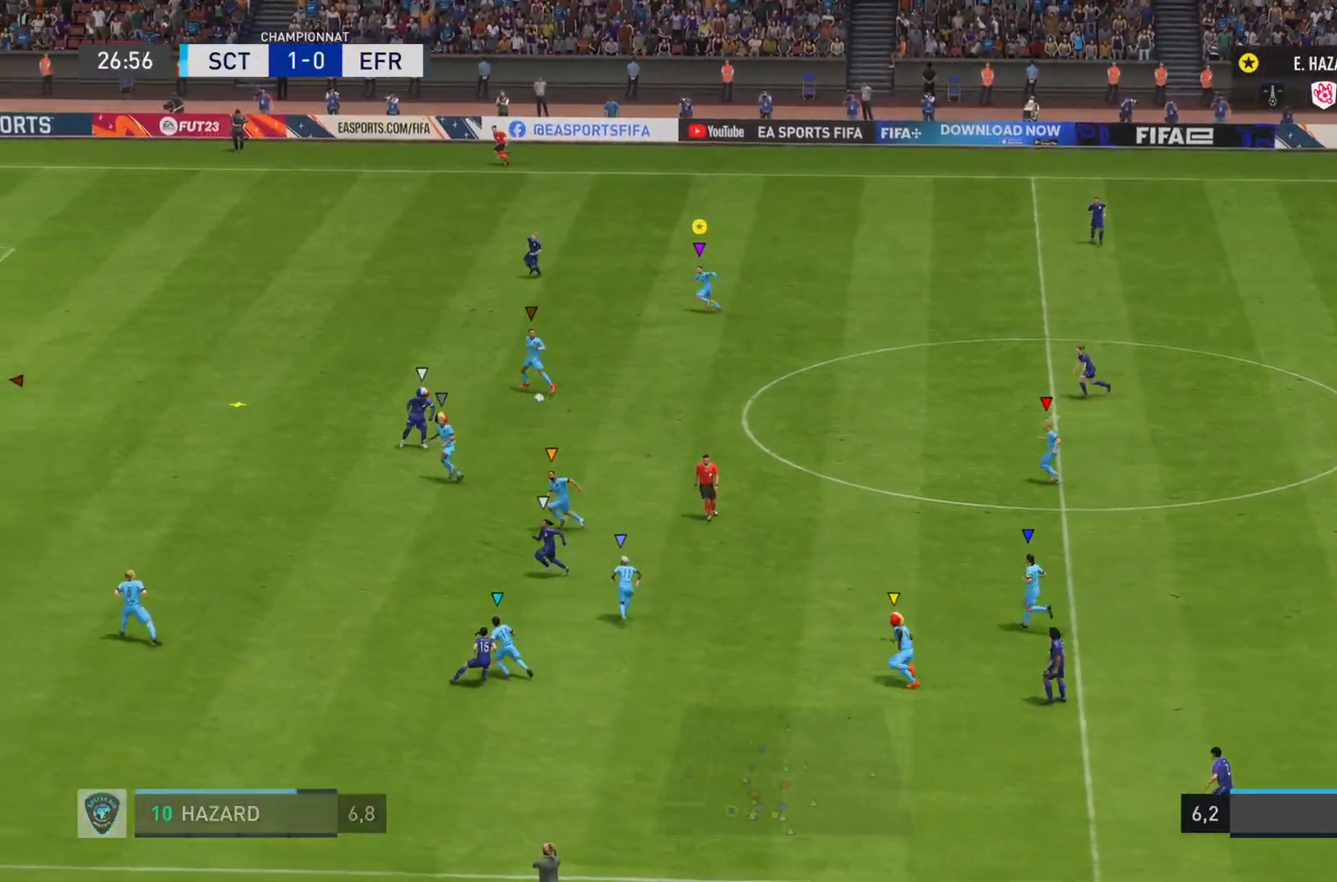
{"buttons": ["L1"], "left_stick": "up", "right_stick": "center", "events": [[368, "L1", "down"], [368, "left_stick", "up"], [434, "right_stick", "center"], [451, "R2", "up"]]}
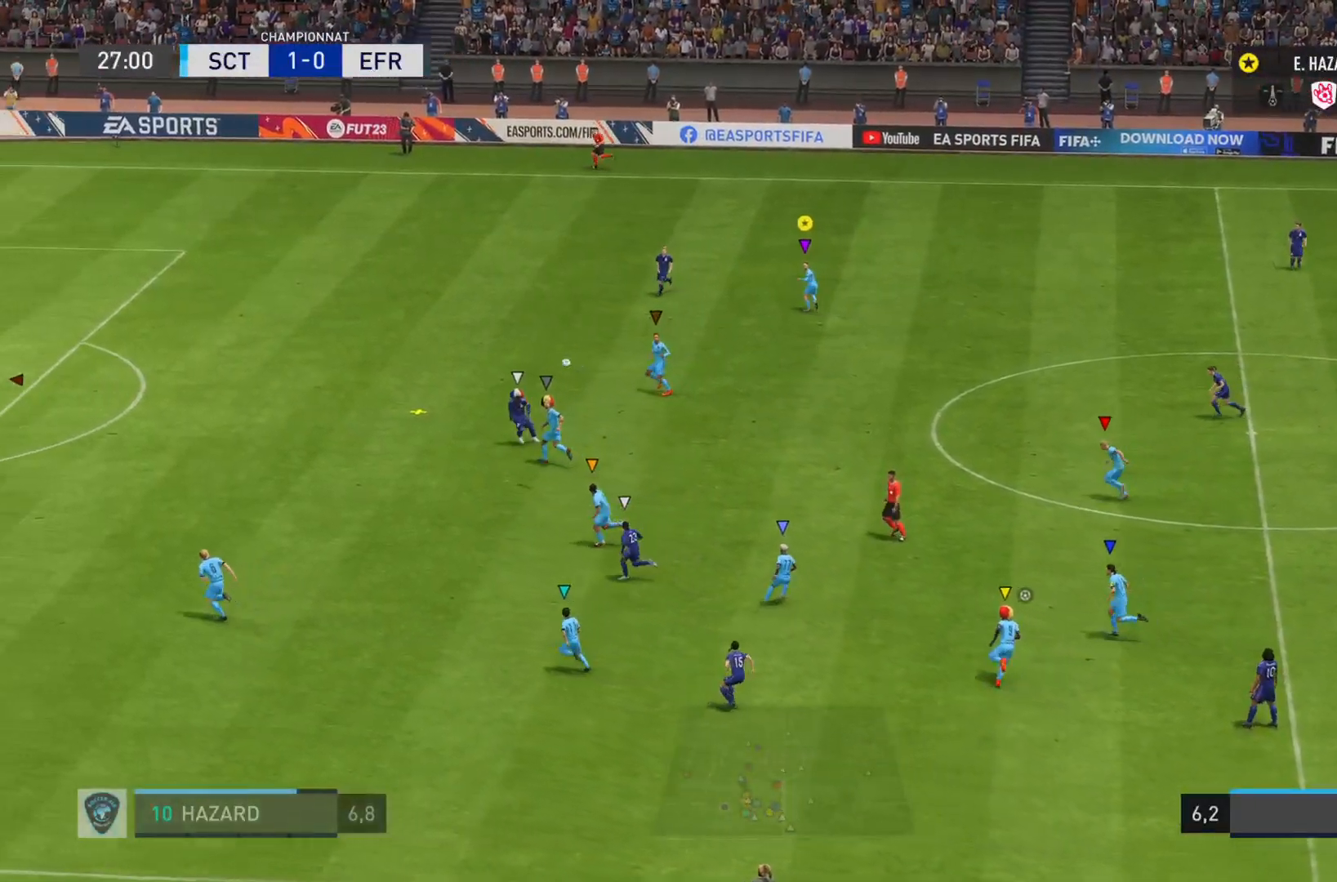
{"buttons": ["L1"], "left_stick": "center", "right_stick": "center", "events": [[317, "left_stick", "down-right"], [367, "left_stick", "center"]]}
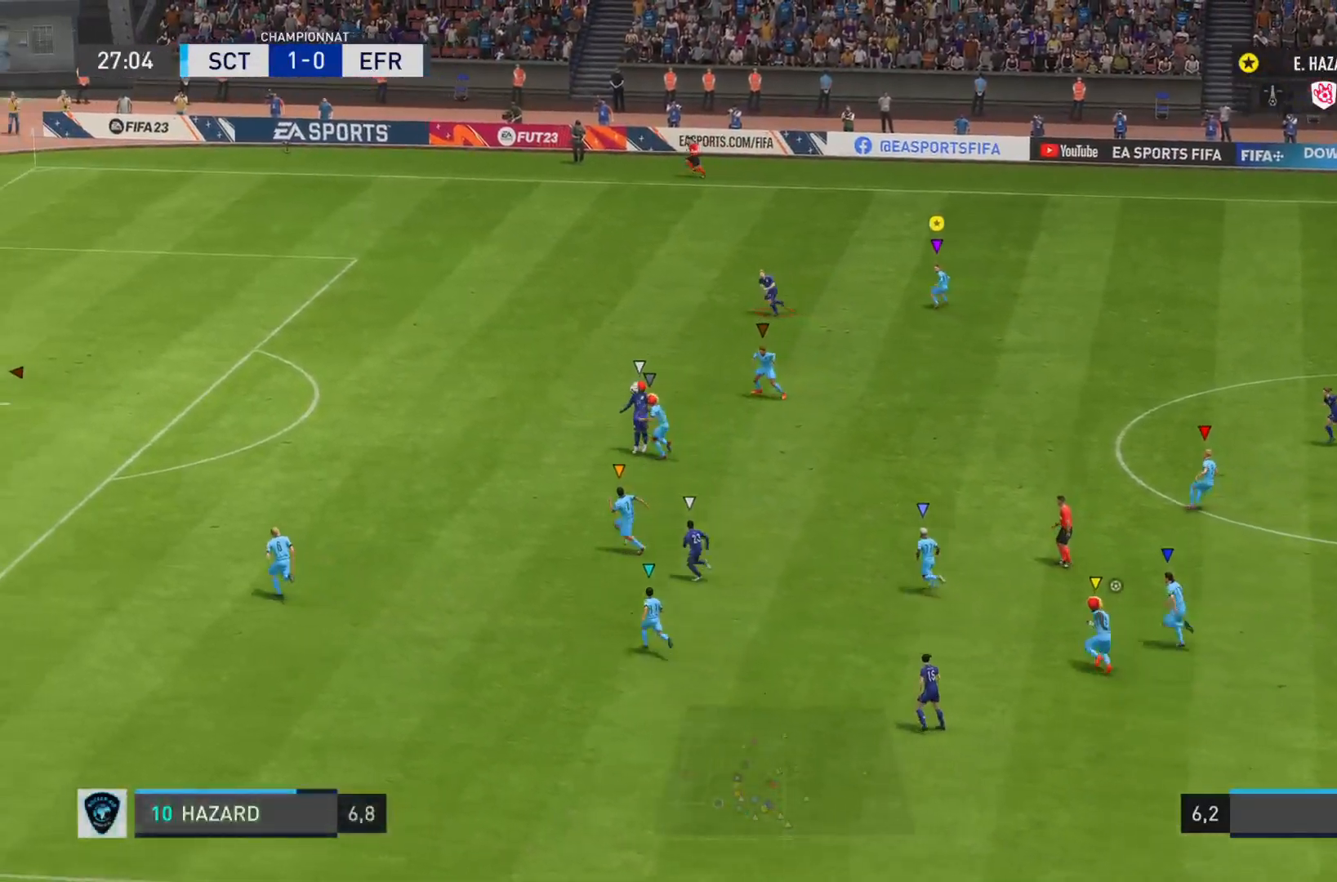
{"buttons": ["L1"], "left_stick": "center", "right_stick": "center", "events": []}